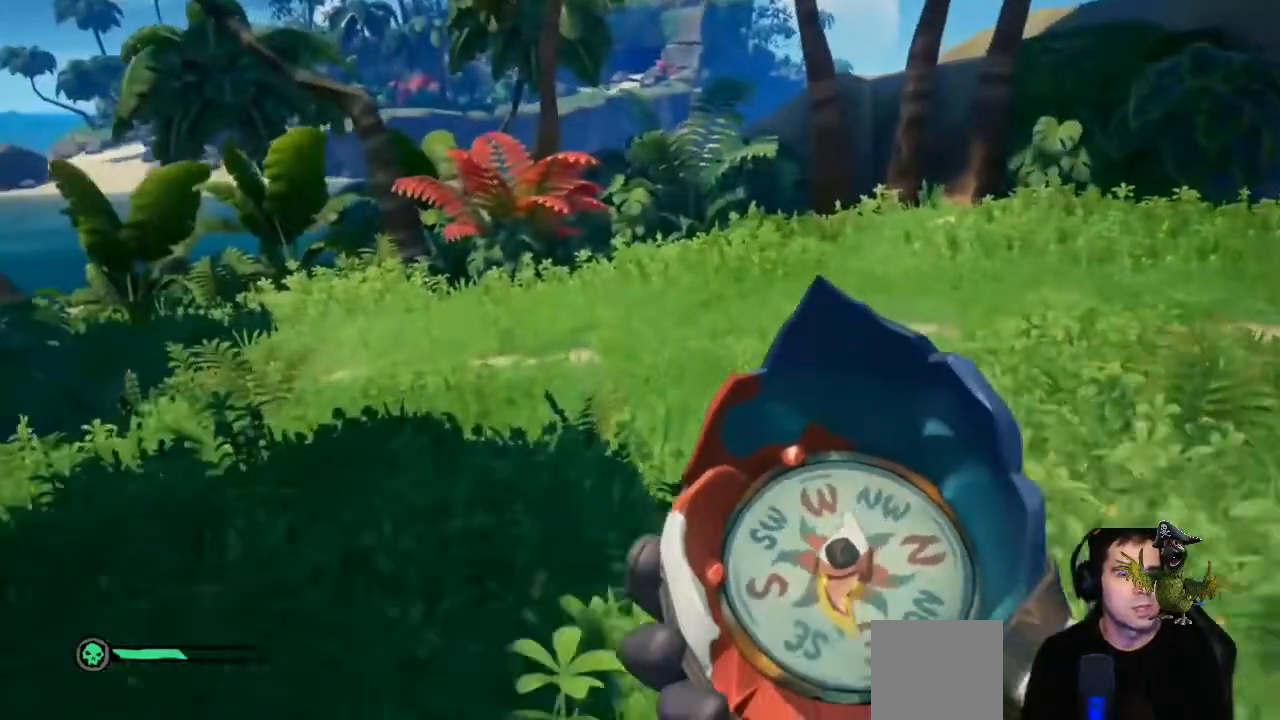
Gameplay with a controller (Xbox layout); each line is a JSON object with the inputs held at the frame after it. "events" lists button and stick changes between this image and that frame as [ms after this image, input, new state], when the widget could be followed in between. Not read: SHARE.
{"buttons": [], "left_stick": "up", "right_stick": "center", "events": [[33, "right_stick", "left"], [233, "right_stick", "center"]]}
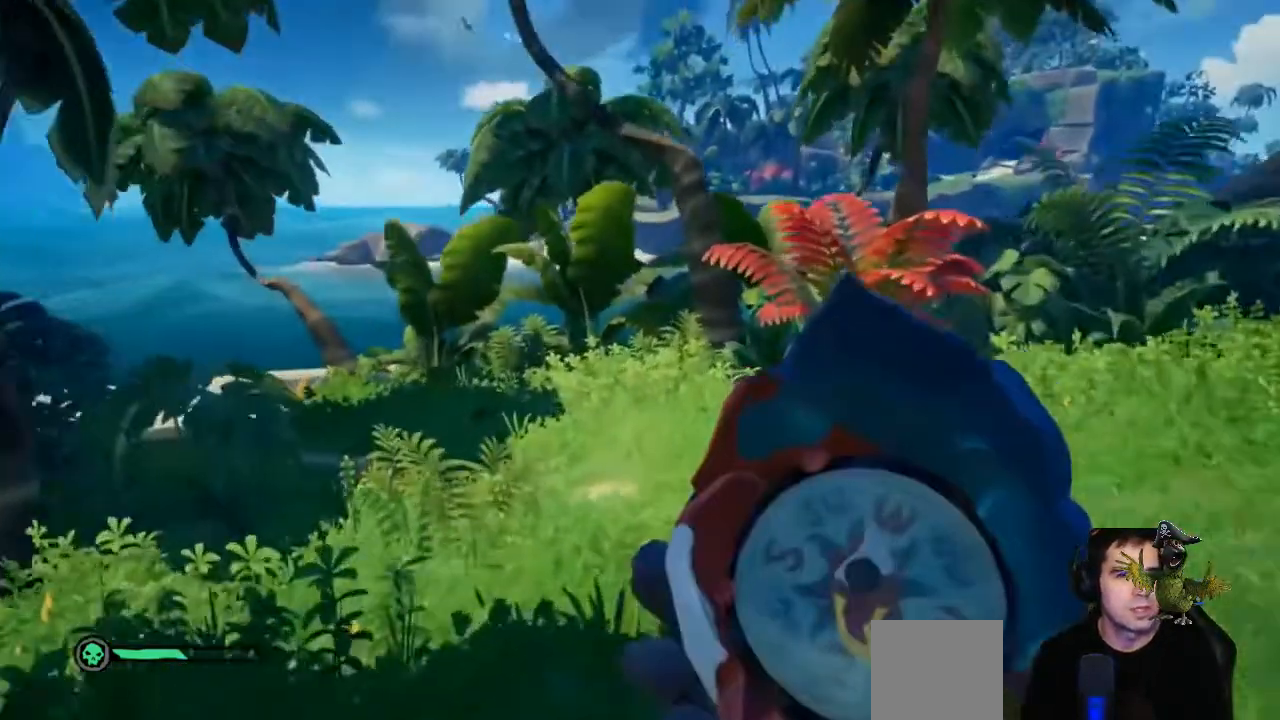
{"buttons": [], "left_stick": "up", "right_stick": "center", "events": [[167, "L3", "down"], [367, "L3", "up"]]}
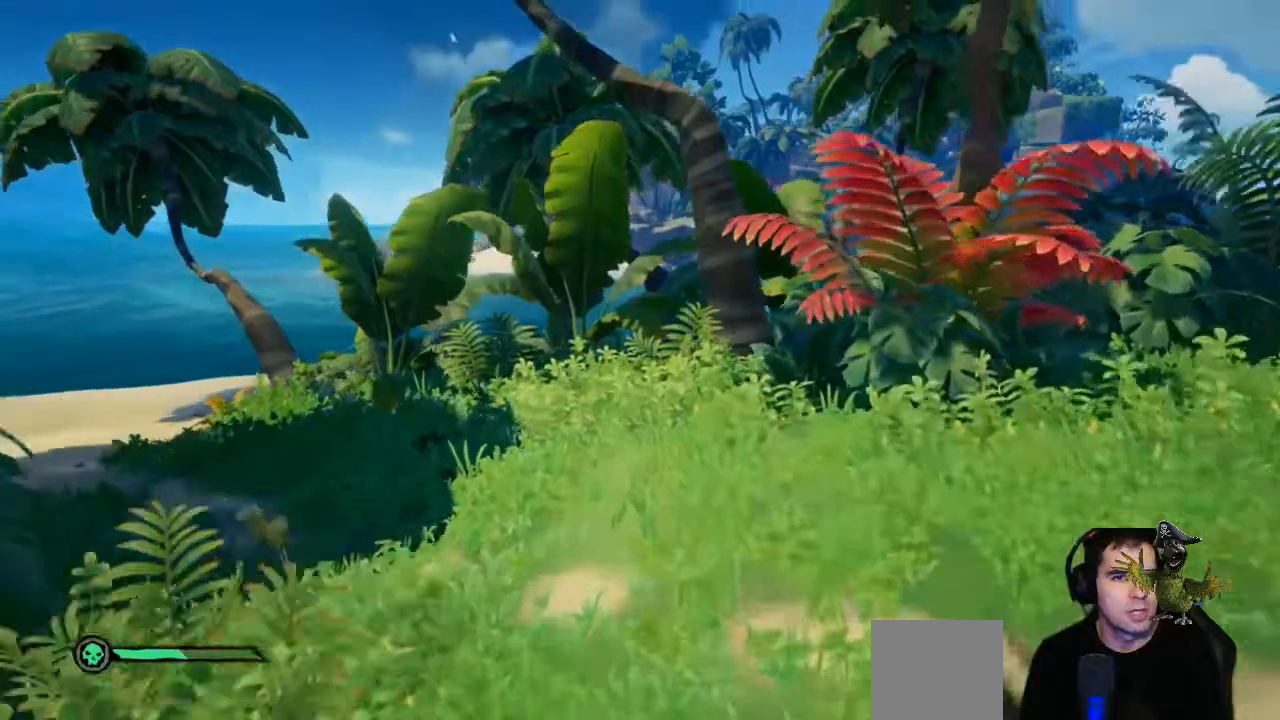
{"buttons": [], "left_stick": "up", "right_stick": "left", "events": [[267, "right_stick", "left"]]}
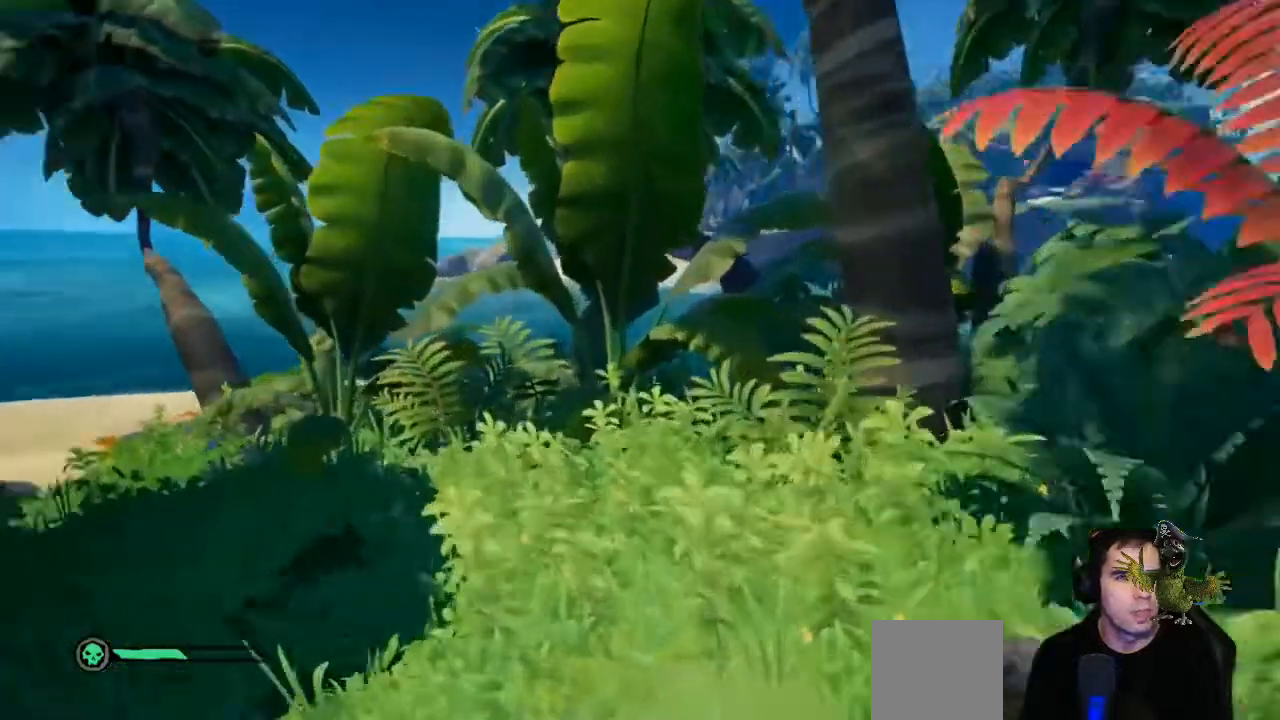
{"buttons": [], "left_stick": "up-left", "right_stick": "center"}
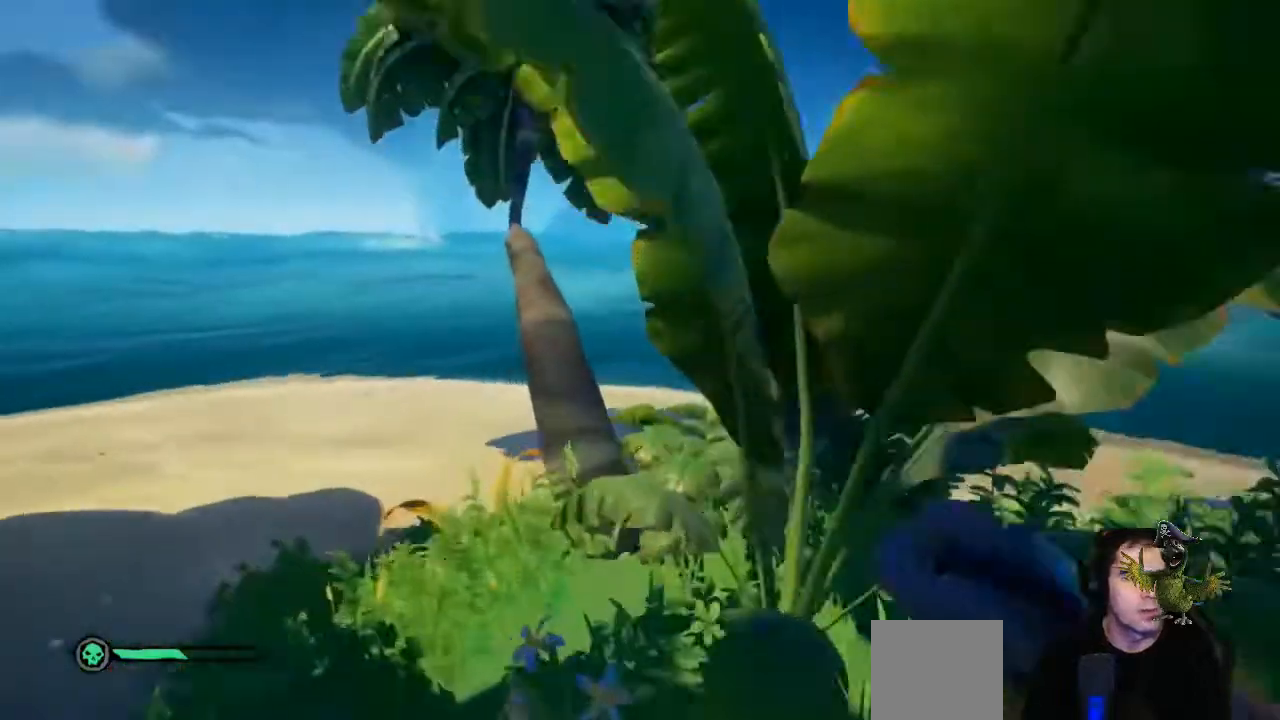
{"buttons": [], "left_stick": "up-left", "right_stick": "center", "events": [[167, "right_stick", "right"], [433, "right_stick", "center"]]}
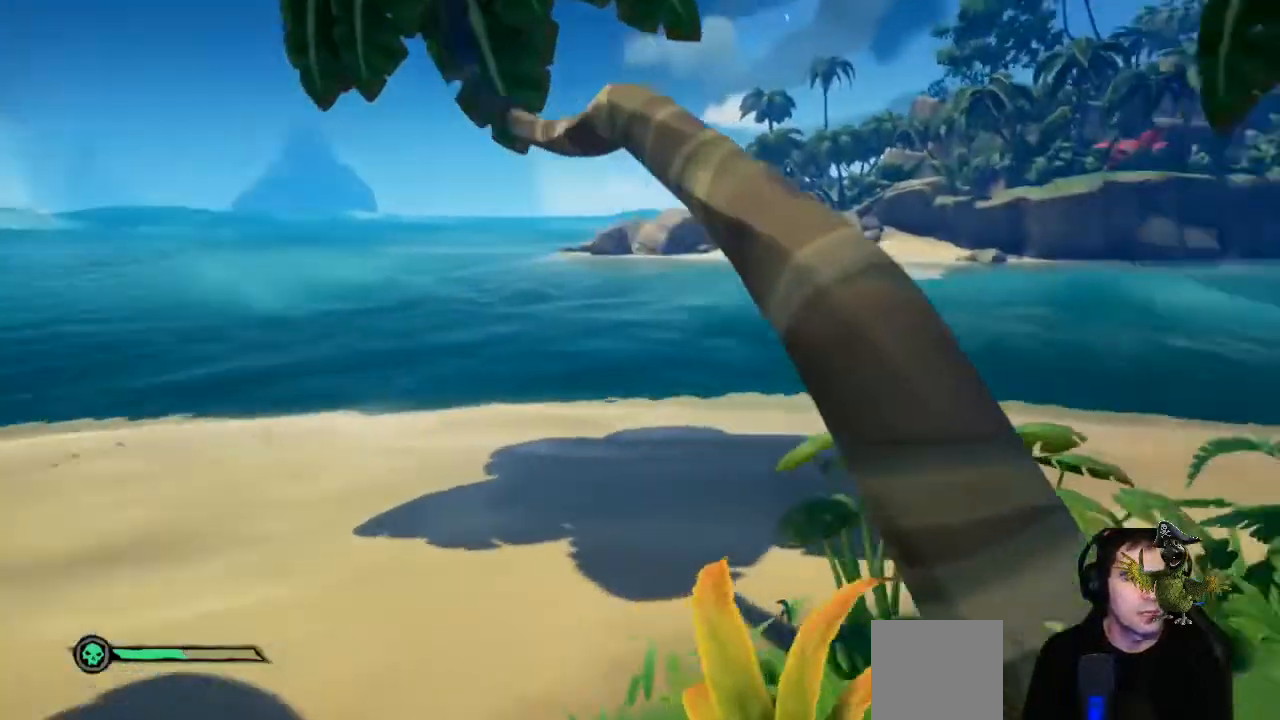
{"buttons": [], "left_stick": "up", "right_stick": "center"}
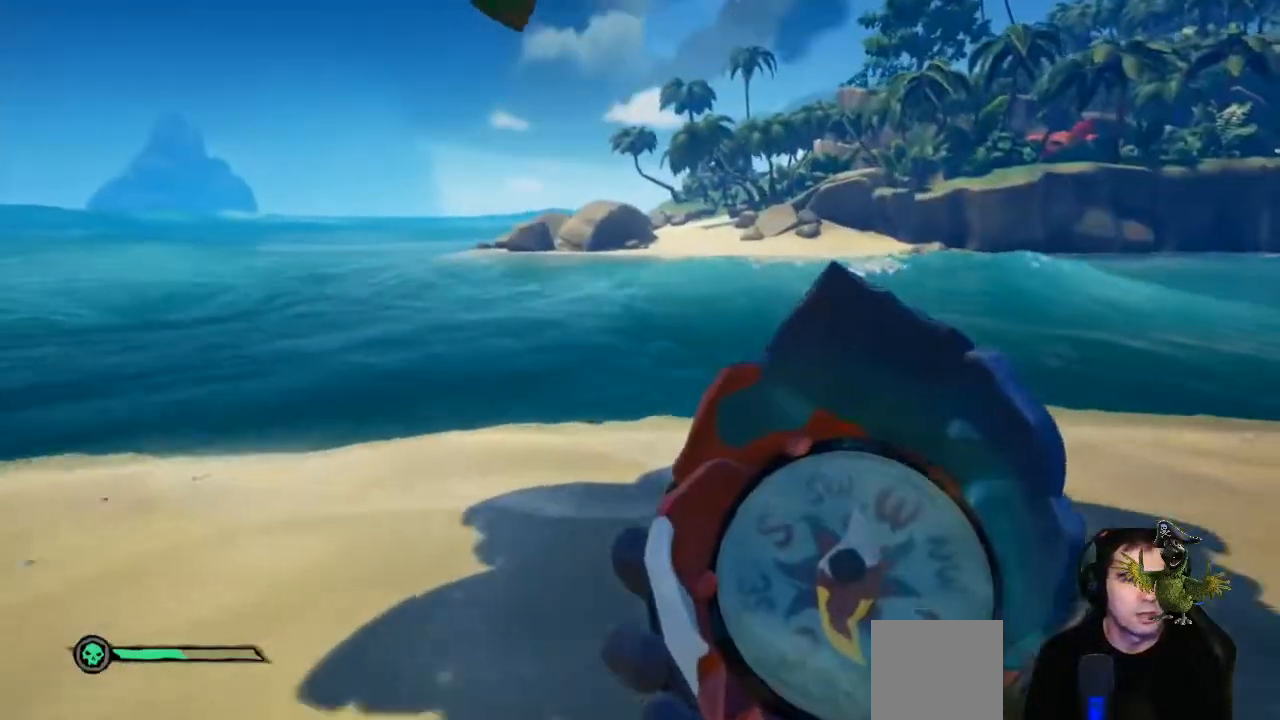
{"buttons": [], "left_stick": "right", "right_stick": "center", "events": [[67, "left_stick", "up-right"], [167, "Y", "down"], [167, "left_stick", "right"], [267, "Y", "up"]]}
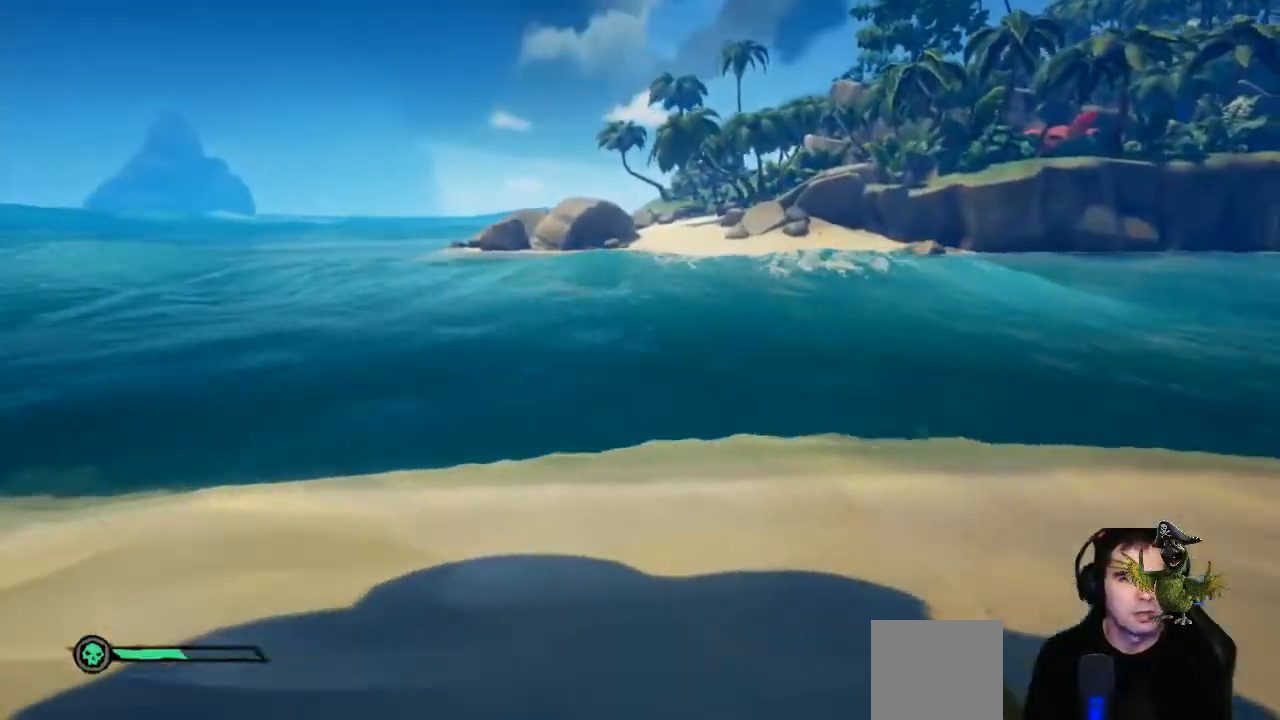
{"buttons": ["R2"], "left_stick": "up", "right_stick": "center", "events": [[33, "R2", "down"], [333, "left_stick", "up"]]}
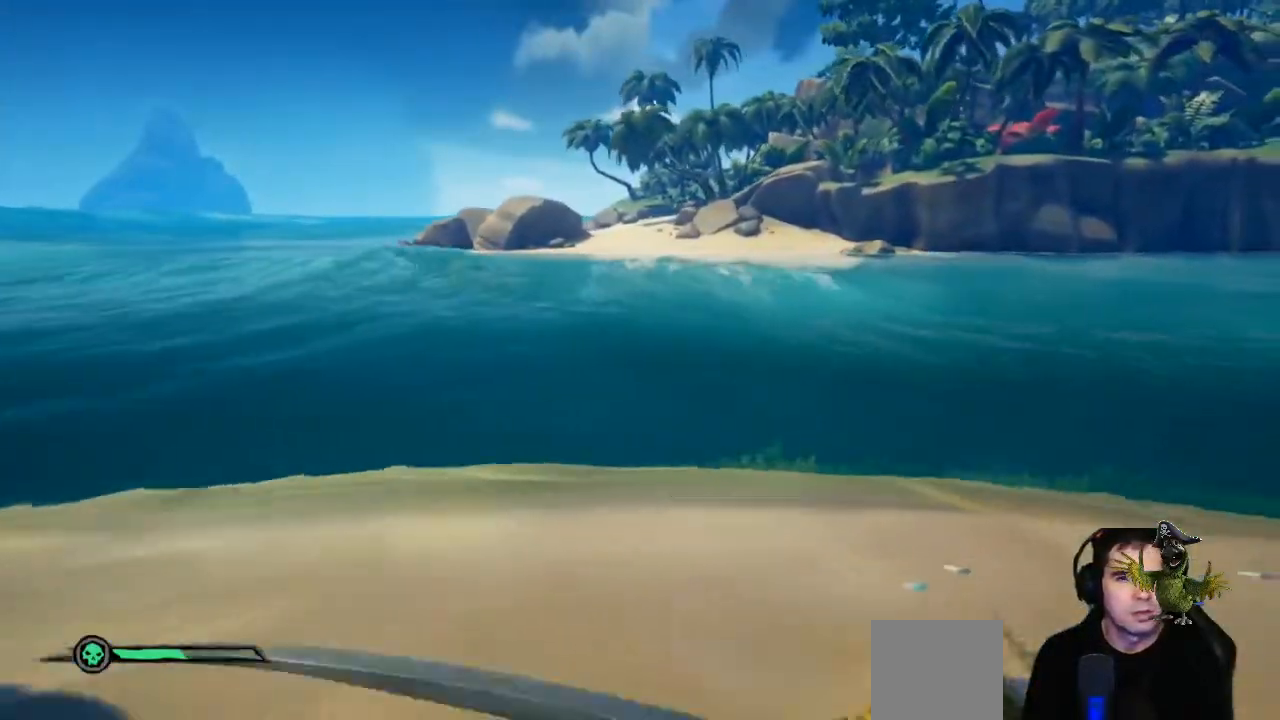
{"buttons": ["R2"], "left_stick": "left", "right_stick": "center", "events": [[233, "left_stick", "down-left"], [400, "left_stick", "left"]]}
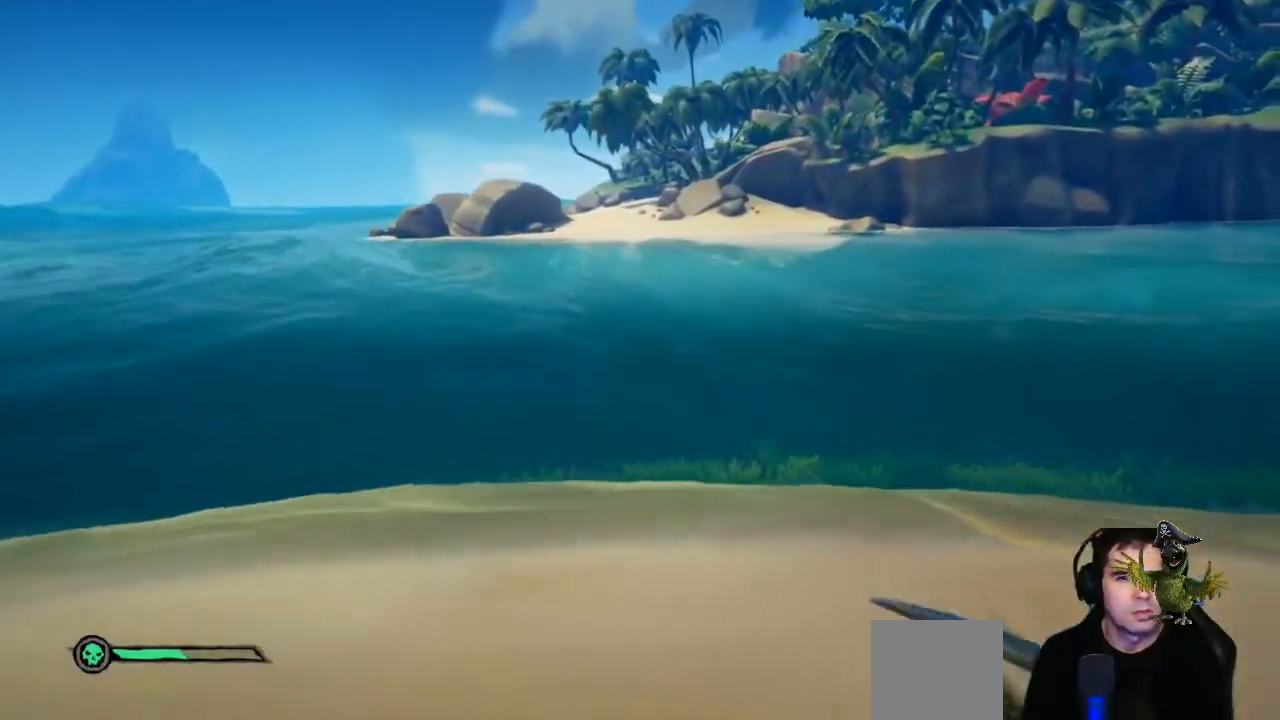
{"buttons": ["R2"], "left_stick": "up", "right_stick": "center", "events": [[200, "left_stick", "up-left"], [433, "left_stick", "up"]]}
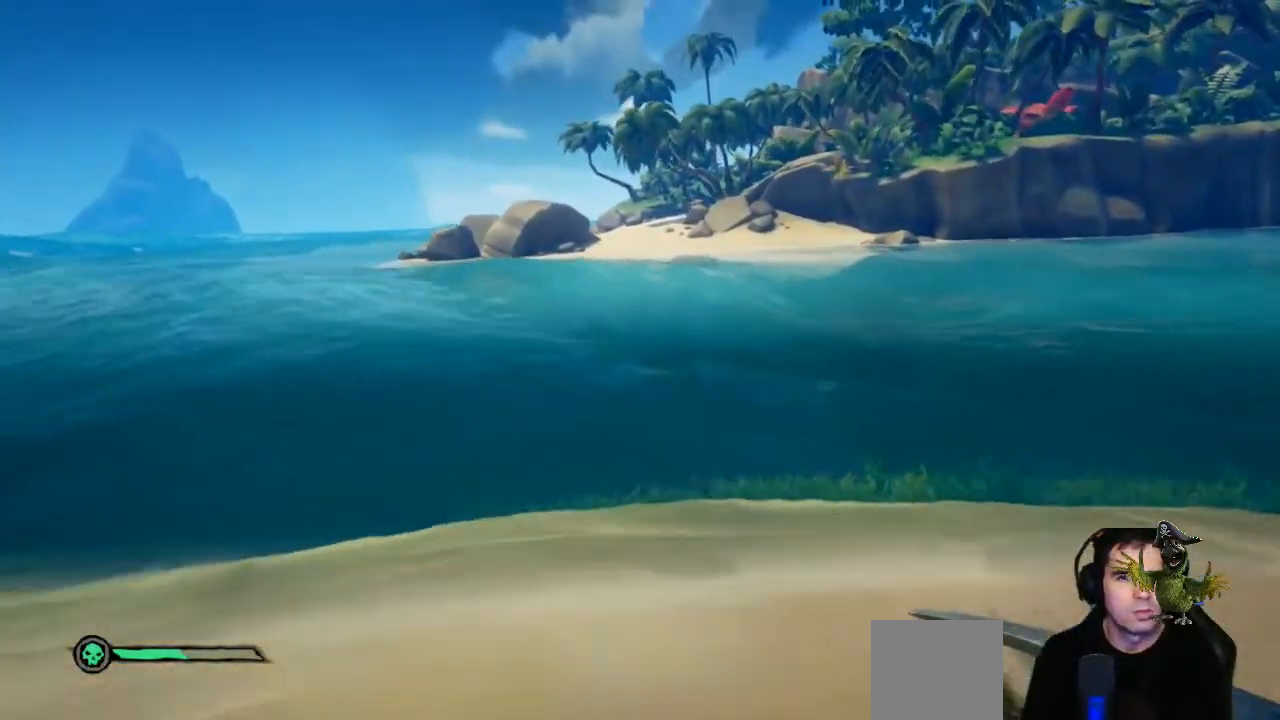
{"buttons": ["R2"], "left_stick": "up", "right_stick": "center", "events": []}
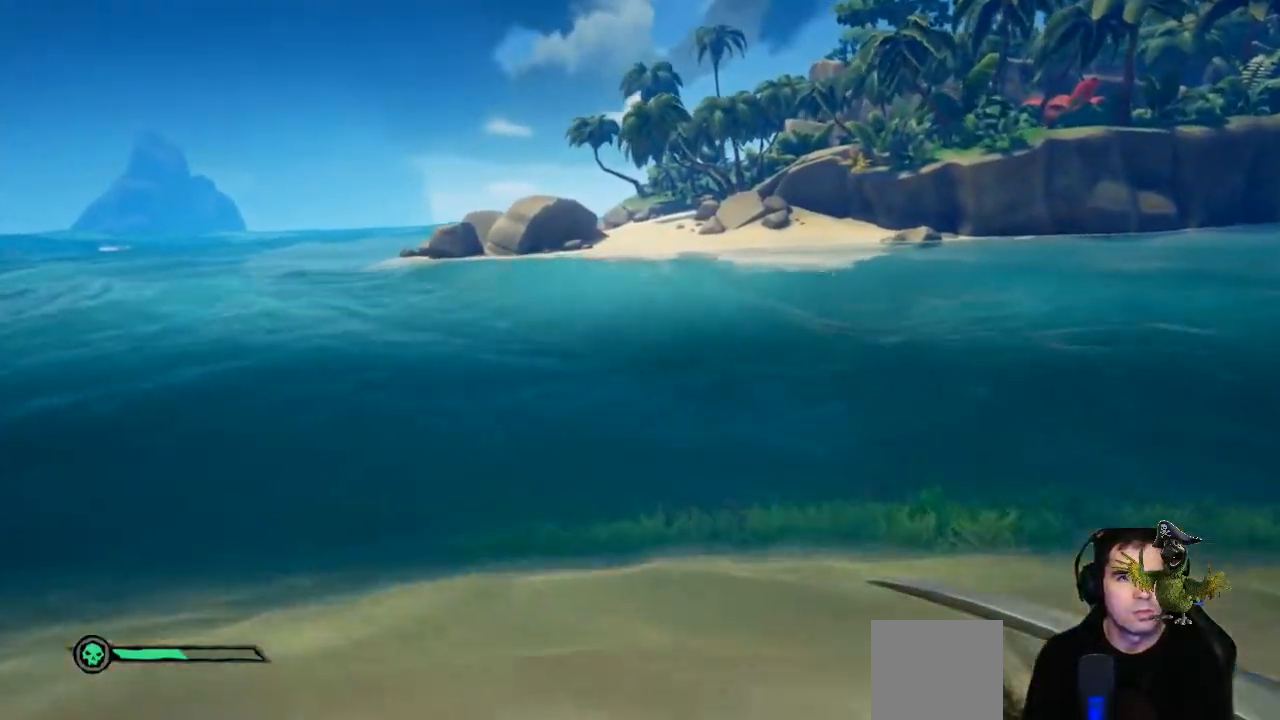
{"buttons": ["R2"], "left_stick": "up", "right_stick": "center", "events": []}
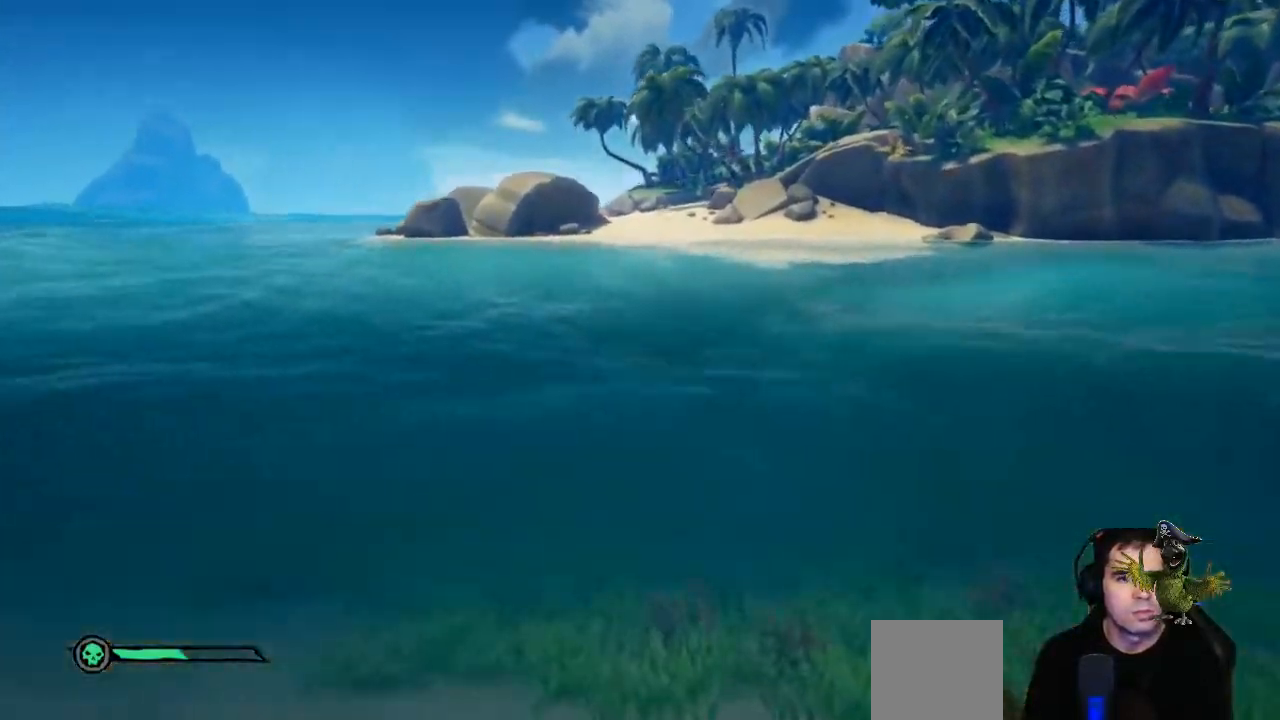
{"buttons": [], "left_stick": "up", "right_stick": "center", "events": [[167, "R2", "up"]]}
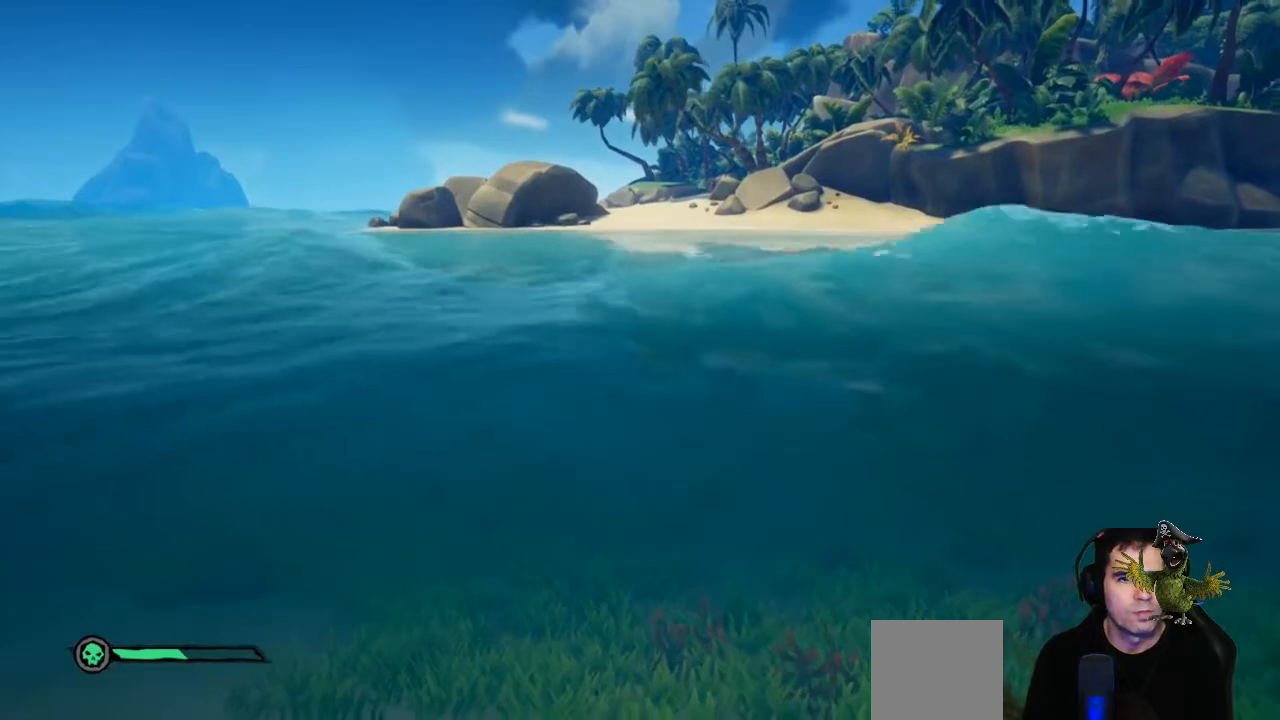
{"buttons": [], "left_stick": "up", "right_stick": "center", "events": [[367, "A", "down"], [500, "A", "up"]]}
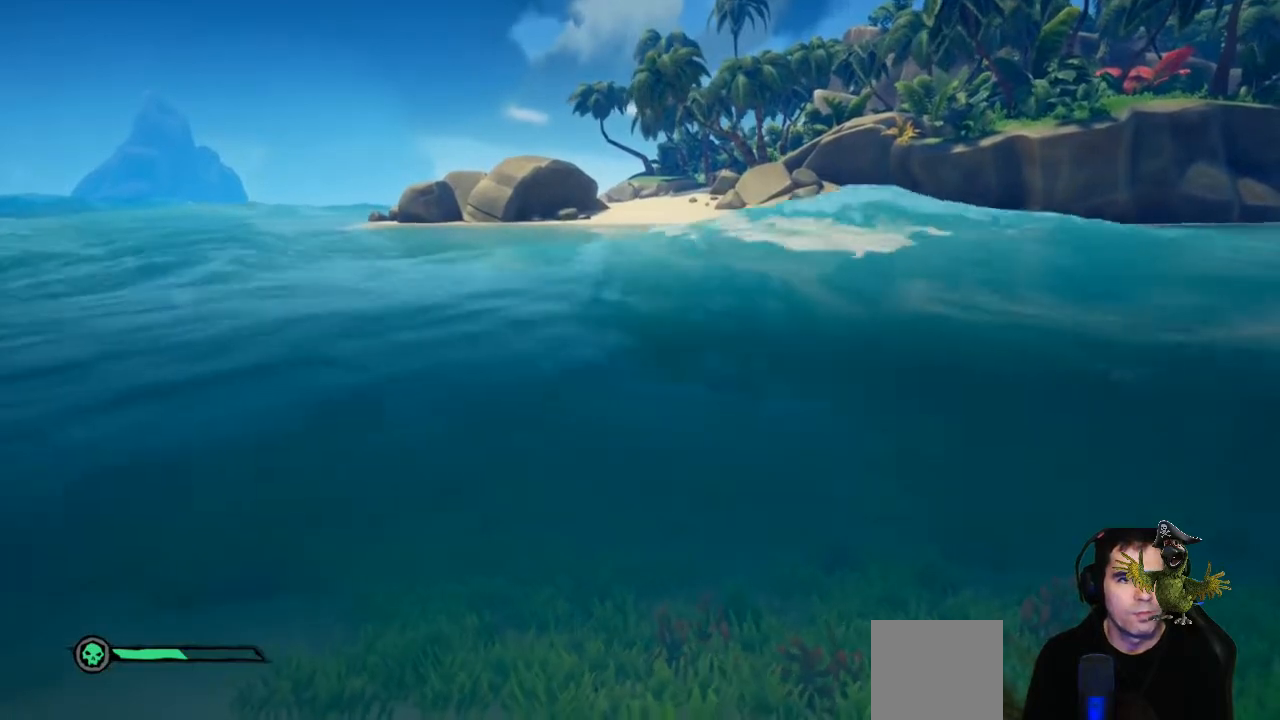
{"buttons": [], "left_stick": "up", "right_stick": "center", "events": [[233, "L3", "down"], [433, "L3", "up"]]}
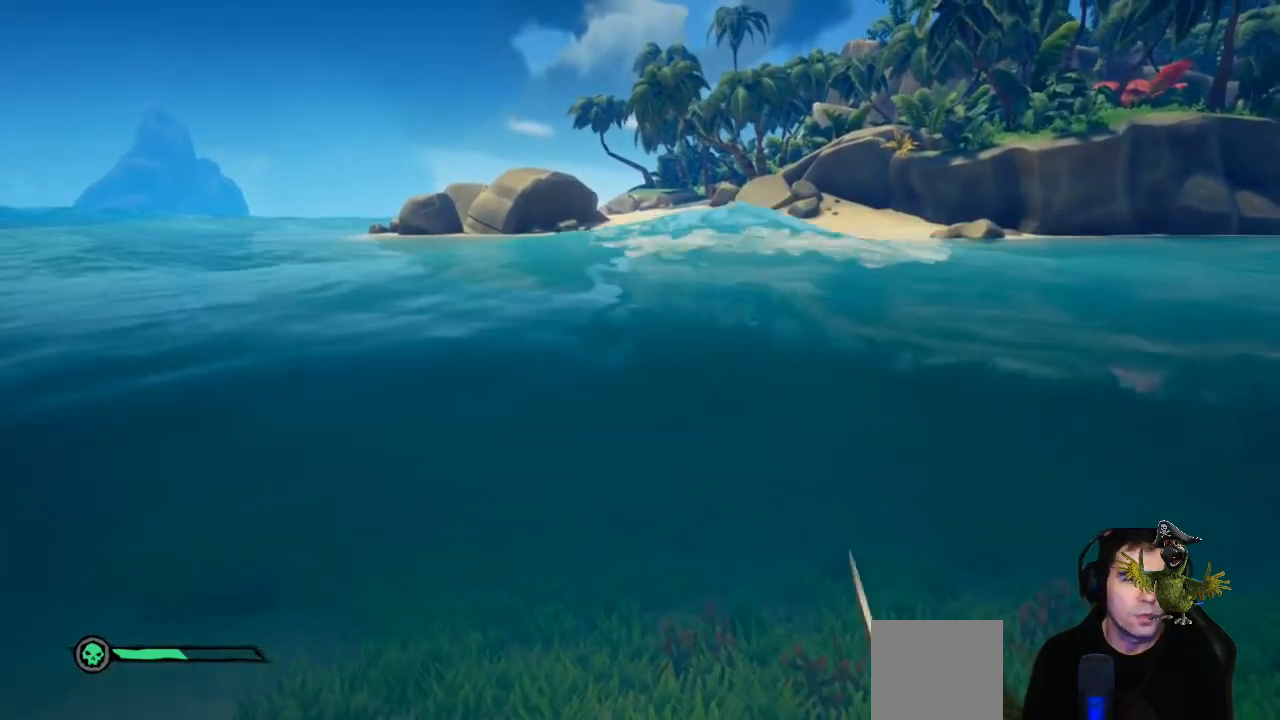
{"buttons": [], "left_stick": "up", "right_stick": "center", "events": []}
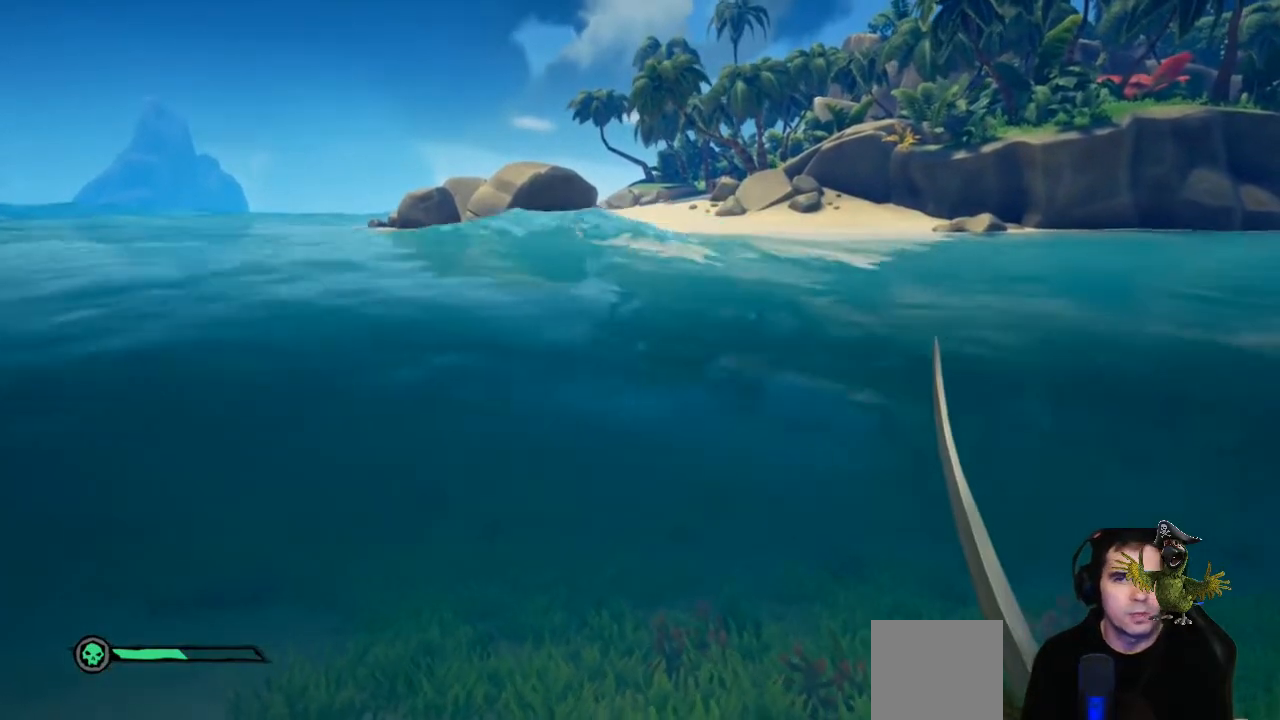
{"buttons": [], "left_stick": "up", "right_stick": "center", "events": [[100, "L3", "down"], [267, "L3", "up"]]}
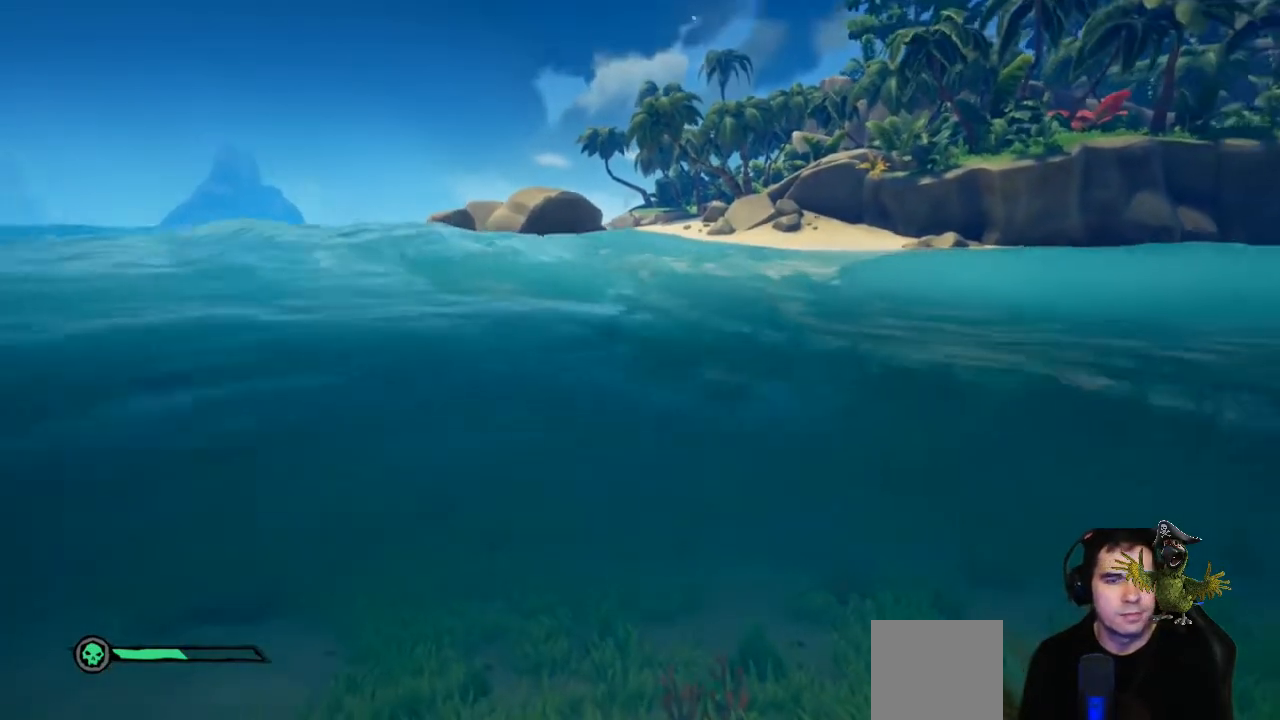
{"buttons": [], "left_stick": "up", "right_stick": "center", "events": []}
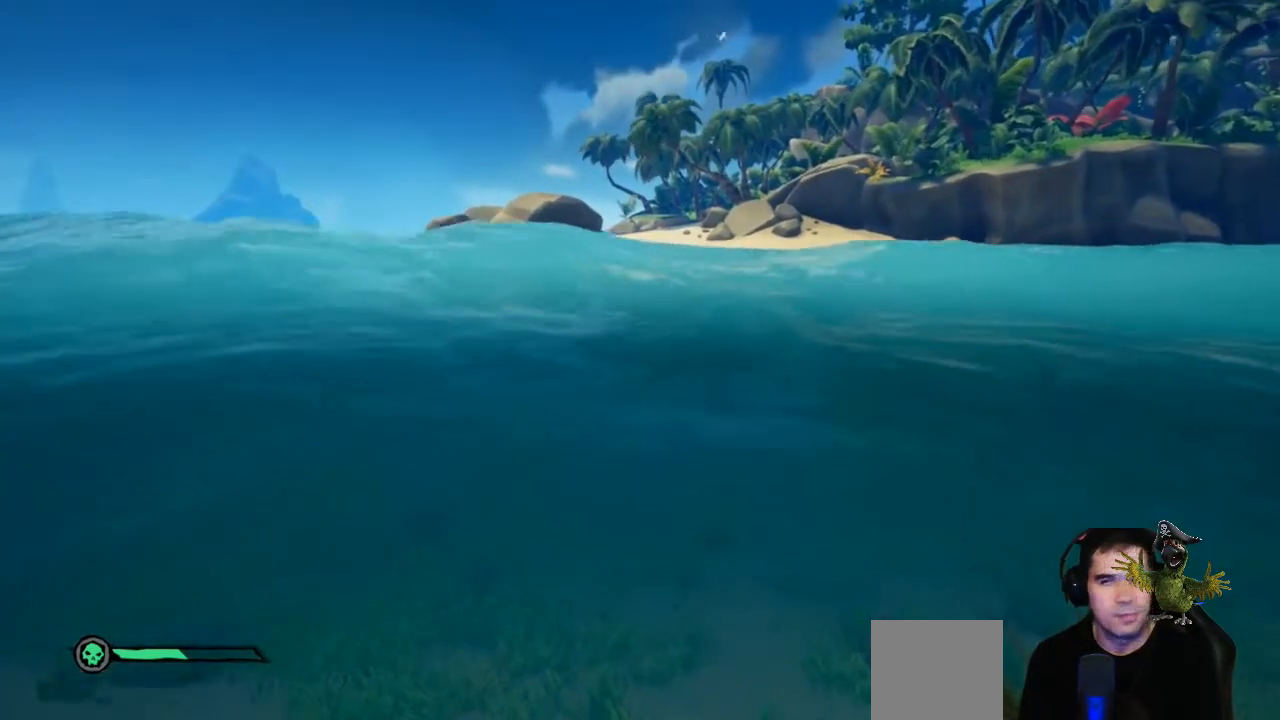
{"buttons": [], "left_stick": "up", "right_stick": "center", "events": [[367, "right_stick", "up"], [500, "right_stick", "center"]]}
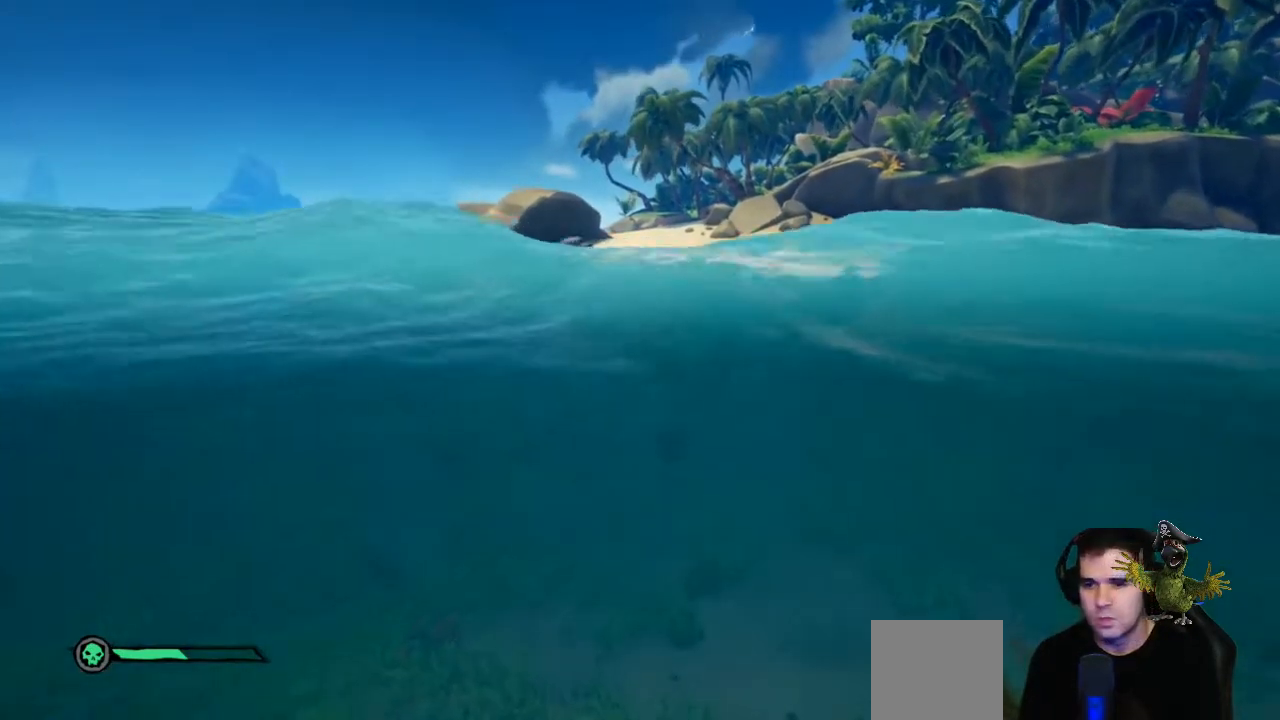
{"buttons": [], "left_stick": "up", "right_stick": "center", "events": []}
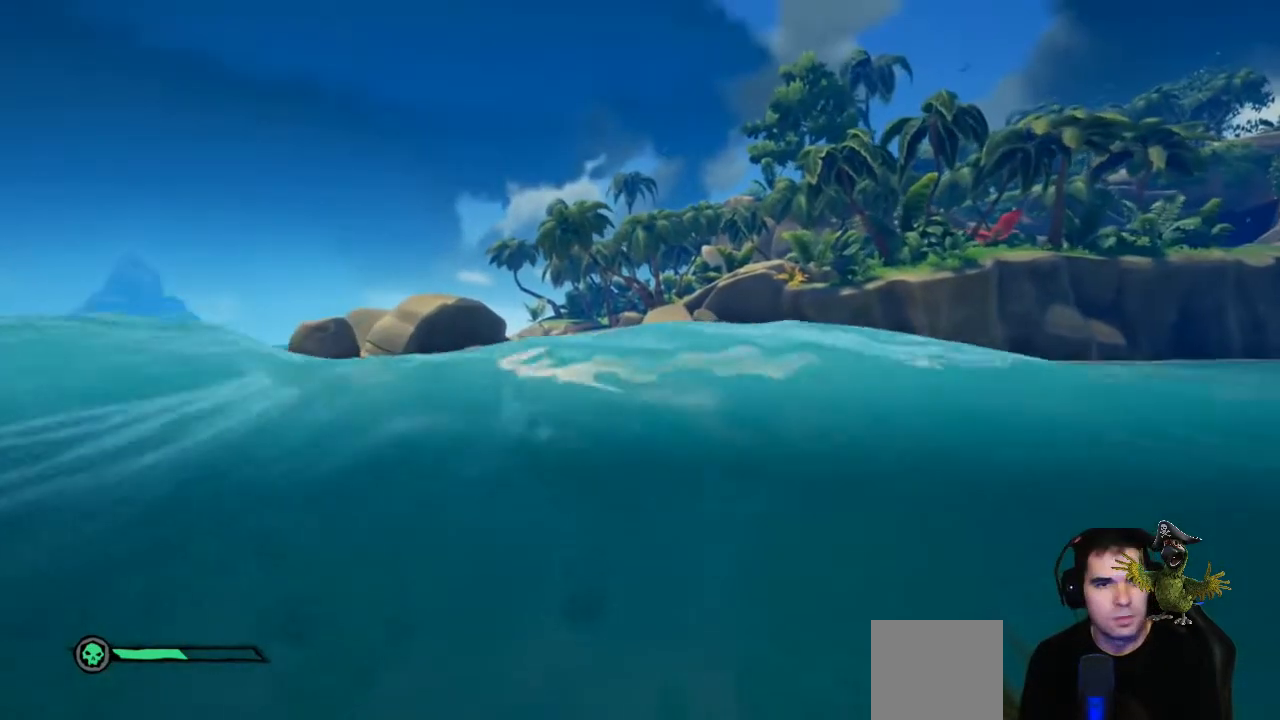
{"buttons": [], "left_stick": "up", "right_stick": "center", "events": []}
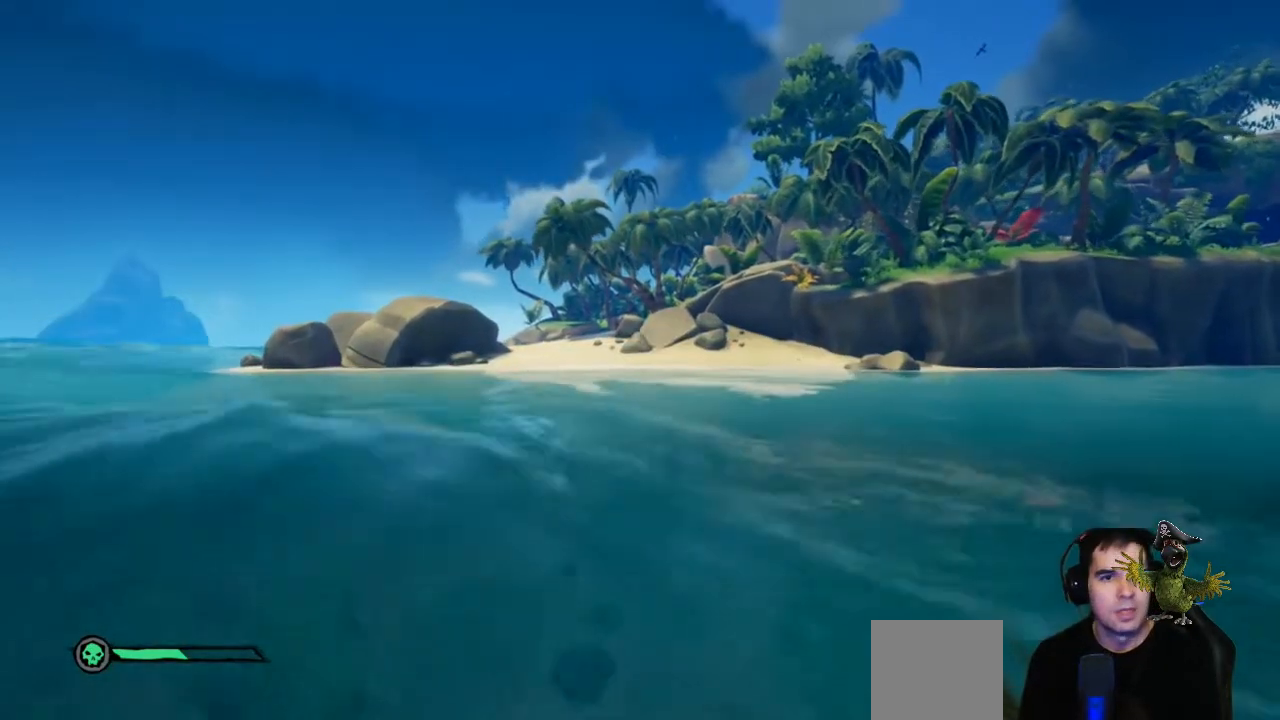
{"buttons": [], "left_stick": "up", "right_stick": "right", "events": [[467, "right_stick", "right"]]}
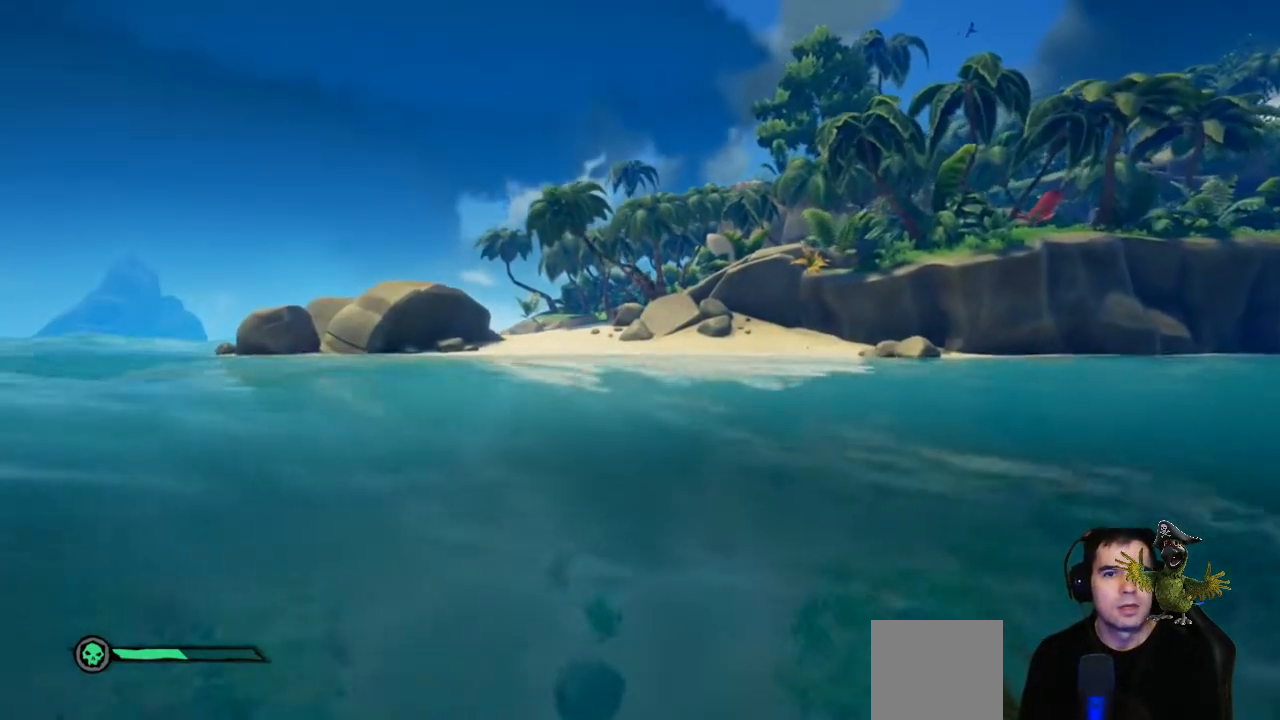
{"buttons": [], "left_stick": "up-left", "right_stick": "center", "events": [[33, "left_stick", "up-left"], [333, "right_stick", "center"]]}
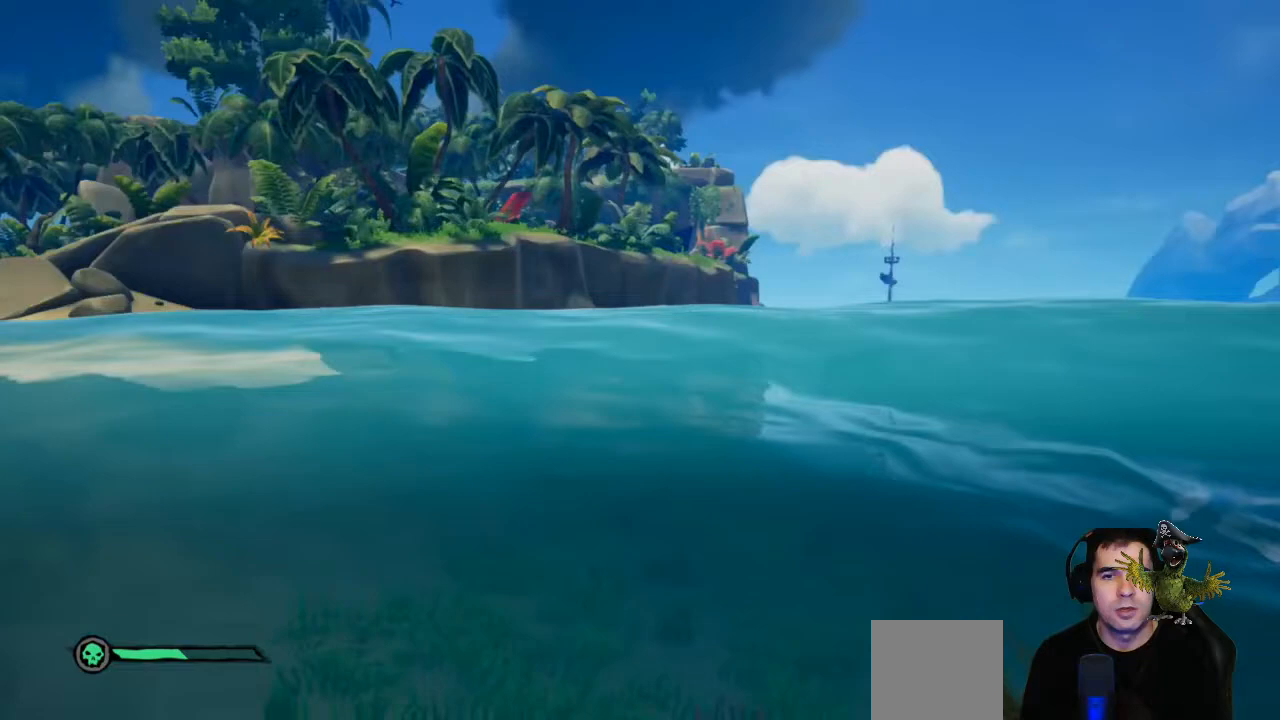
{"buttons": [], "left_stick": "up-left", "right_stick": "left", "events": [[500, "right_stick", "left"]]}
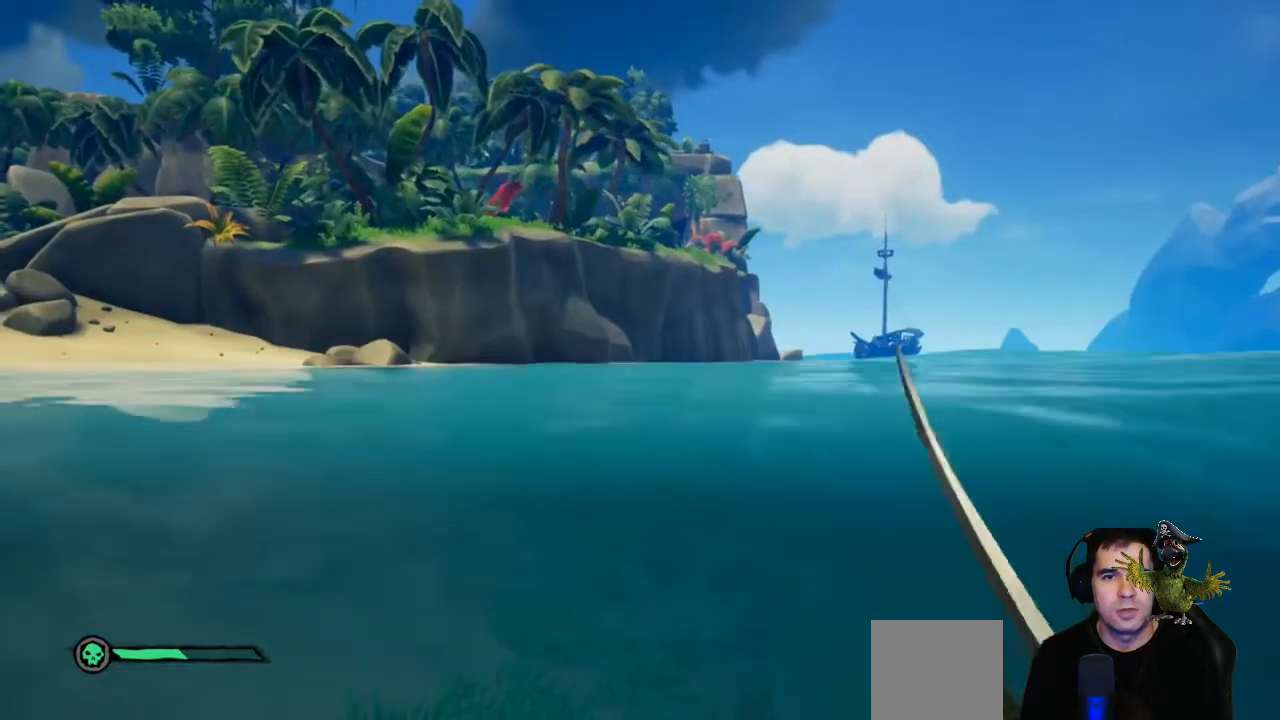
{"buttons": [], "left_stick": "up", "right_stick": "center", "events": [[267, "right_stick", "center"], [467, "left_stick", "up"]]}
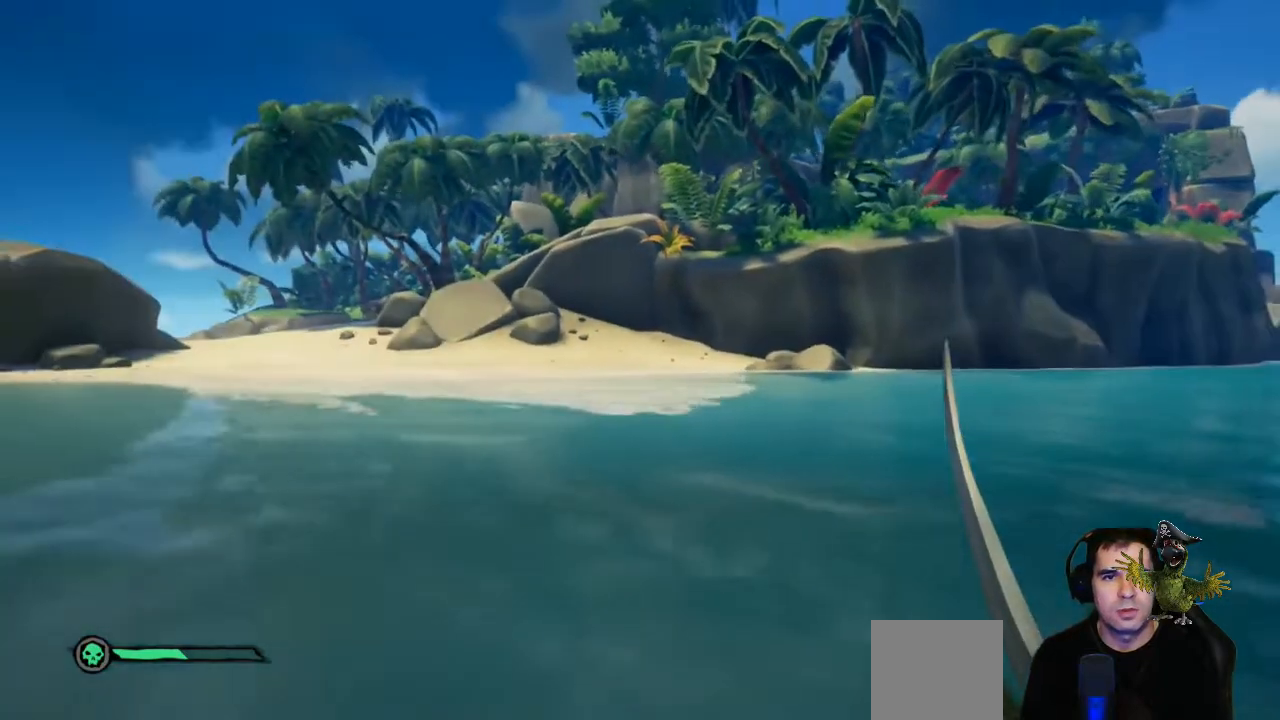
{"buttons": [], "left_stick": "up-right", "right_stick": "center", "events": [[133, "left_stick", "up-right"], [133, "right_stick", "right"], [433, "right_stick", "center"]]}
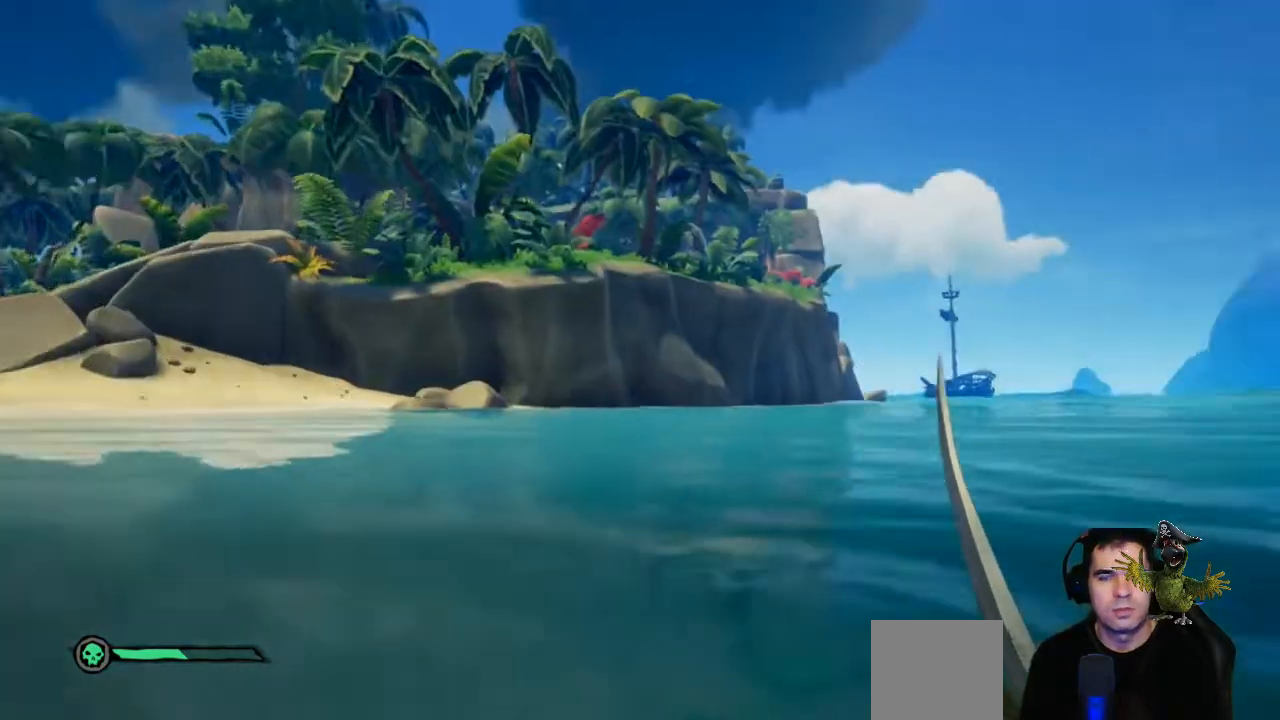
{"buttons": [], "left_stick": "up", "right_stick": "center", "events": [[500, "left_stick", "up"]]}
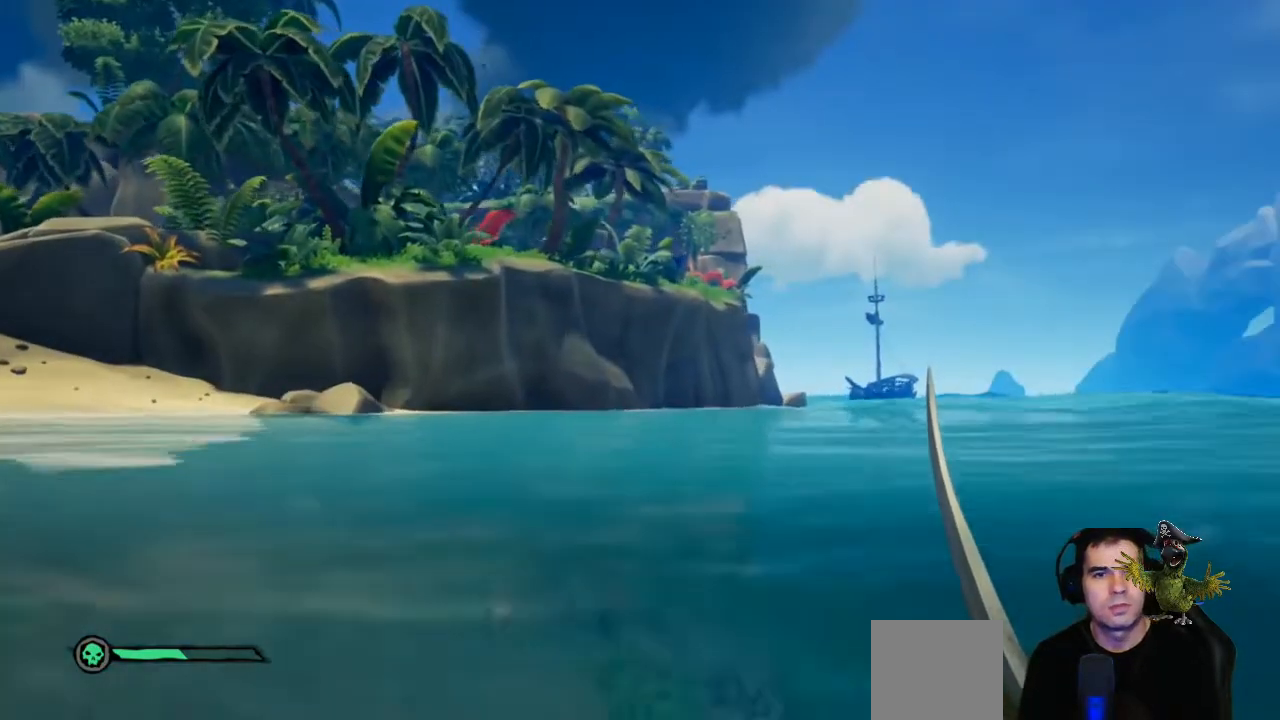
{"buttons": ["L3"], "left_stick": "up", "right_stick": "left", "events": [[167, "right_stick", "left"], [500, "L3", "down"]]}
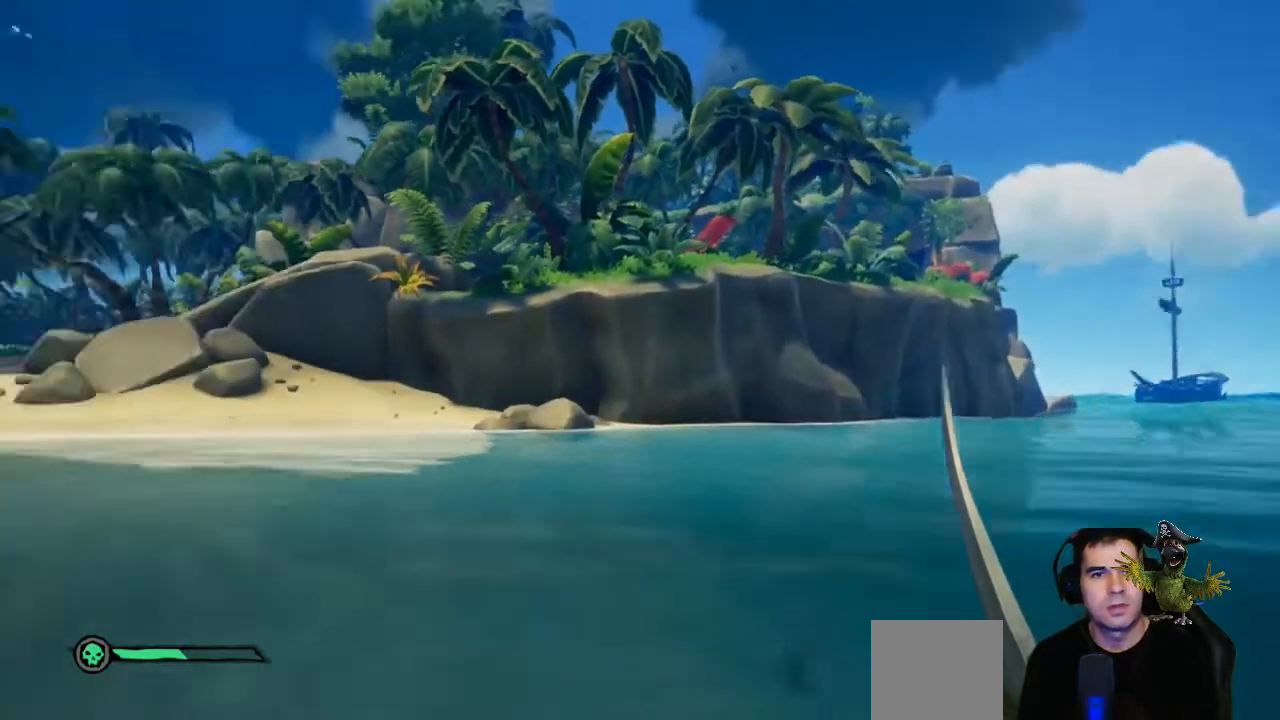
{"buttons": [], "left_stick": "up", "right_stick": "center", "events": [[100, "right_stick", "center"], [133, "L3", "up"]]}
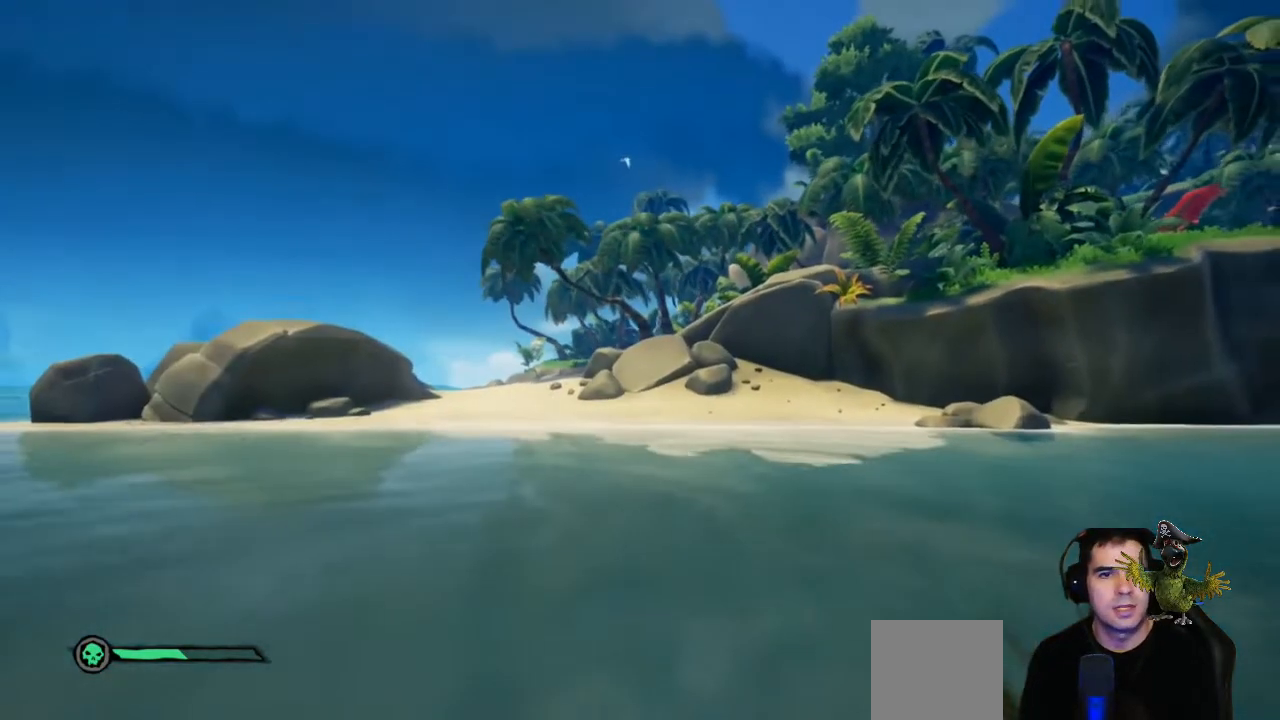
{"buttons": [], "left_stick": "up", "right_stick": "center", "events": []}
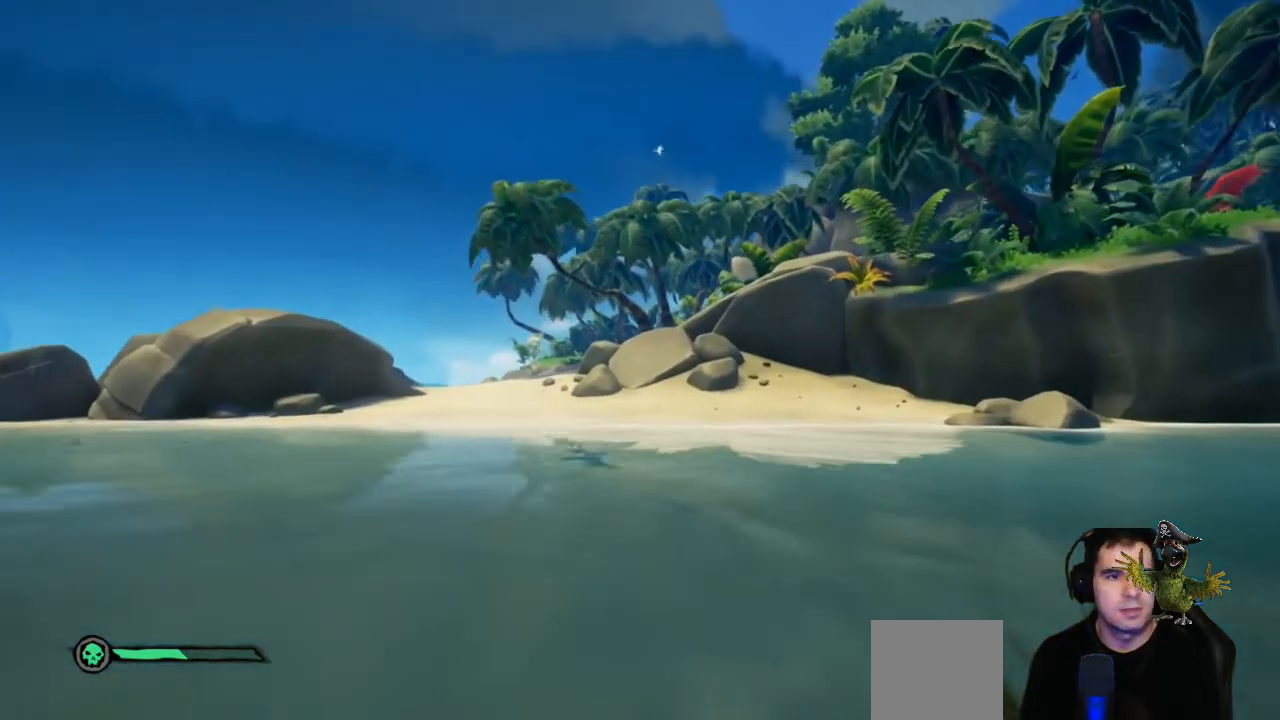
{"buttons": [], "left_stick": "up", "right_stick": "center", "events": [[200, "right_stick", "left"], [367, "right_stick", "center"]]}